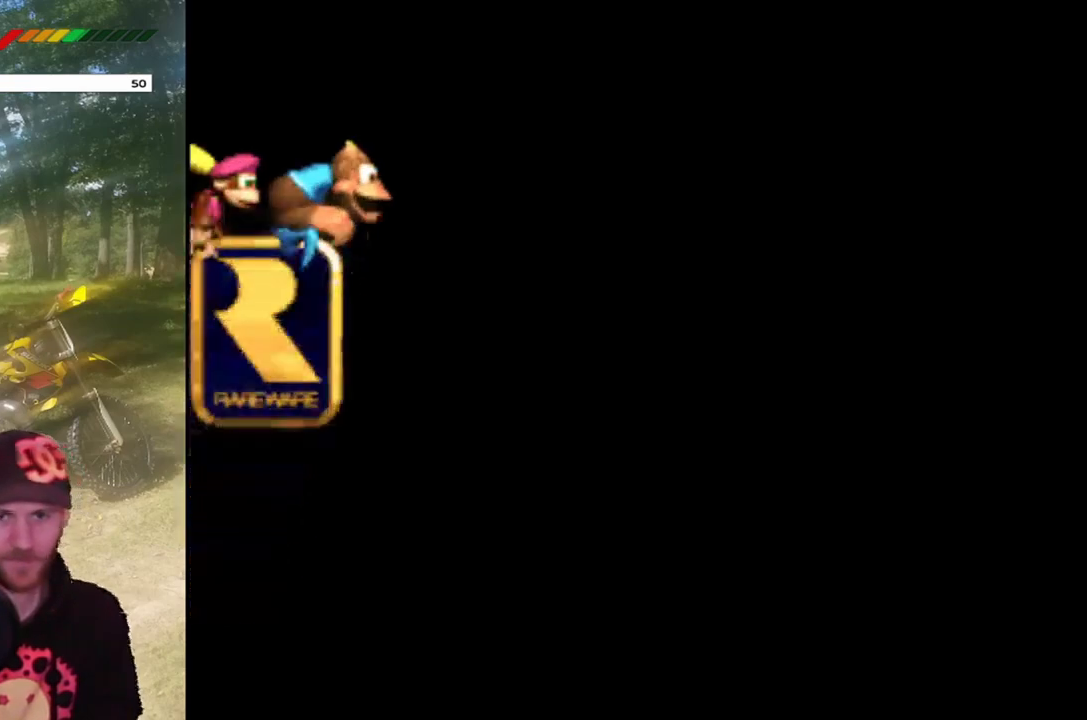
Gameplay with a controller (PlayStation layout); each line is a JSON object with the inputs held at the frame after it. "events" lists button and stick changes between this image and that frame as [ms after this image, input, new state], when the widget could be followed in between. Not read: L3 R3 left_stick right_stick.
{"buttons": [], "events": [[67, "CROSS", "down"], [234, "CROSS", "up"]]}
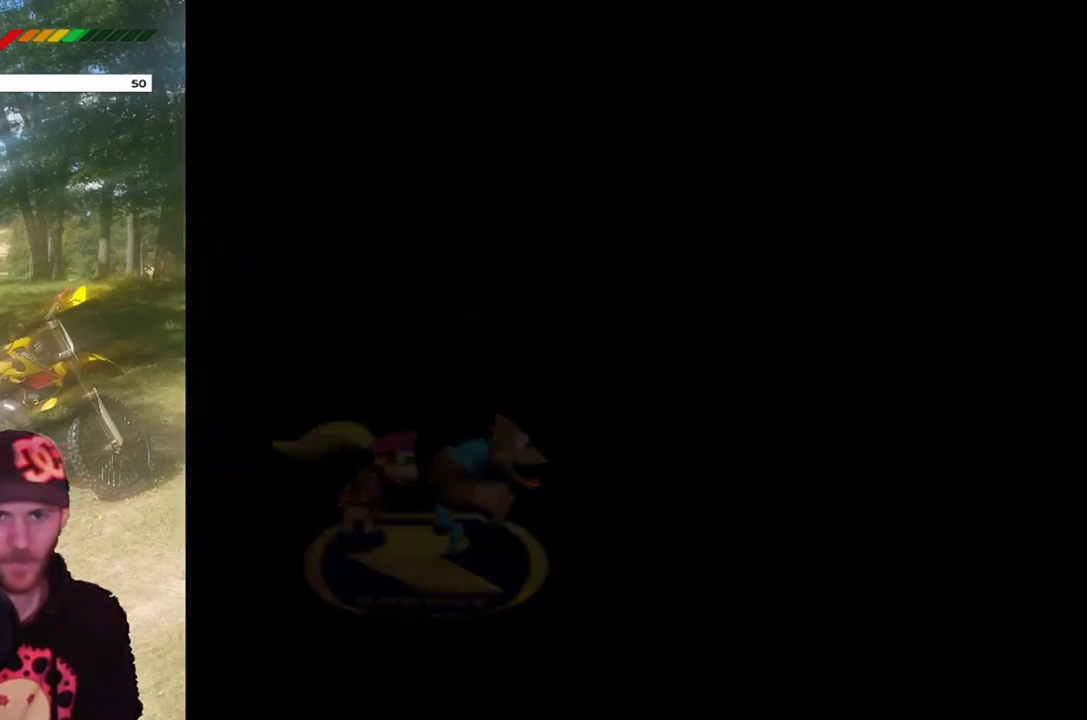
{"buttons": [], "events": [[166, "CROSS", "down"], [300, "CROSS", "up"]]}
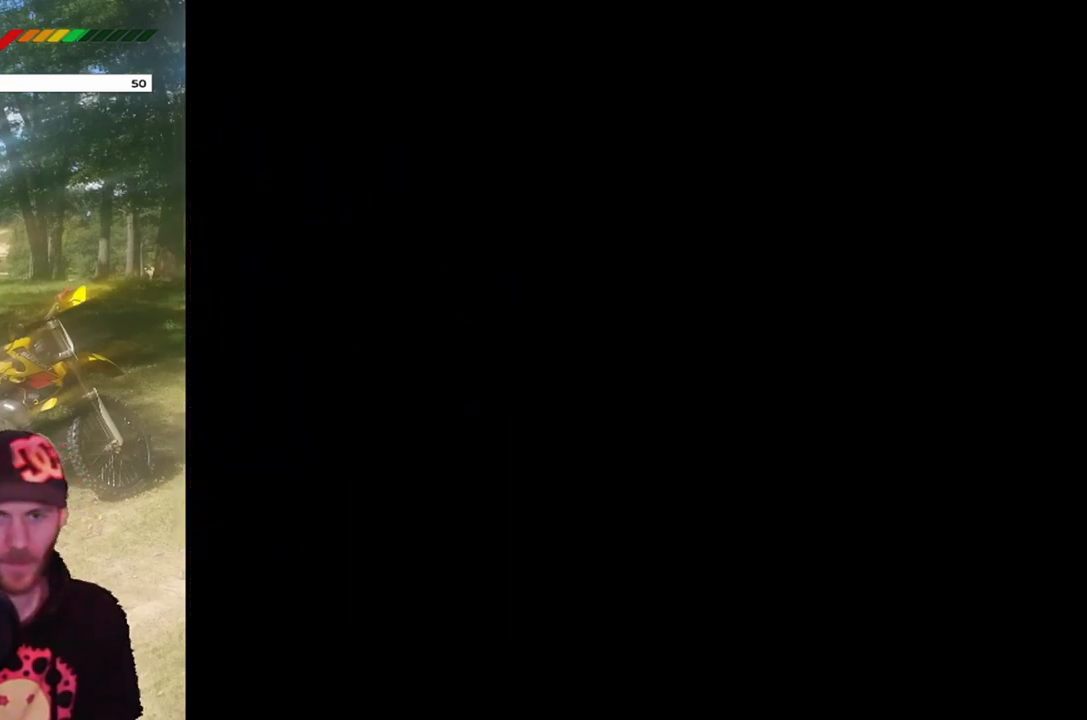
{"buttons": [], "events": []}
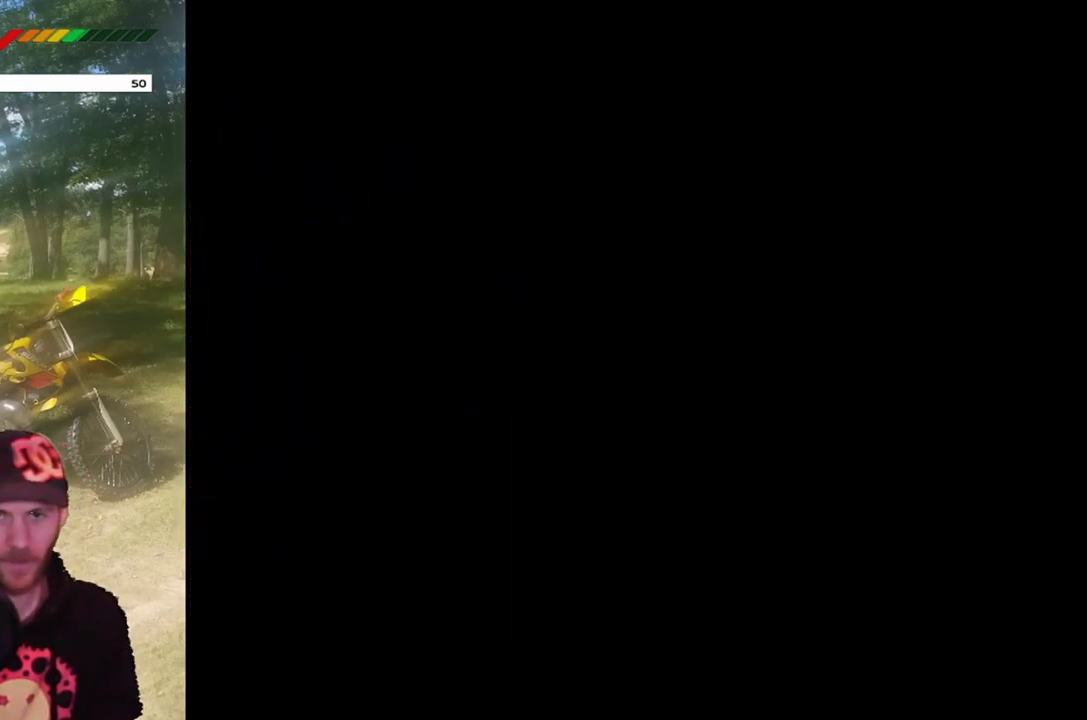
{"buttons": [], "events": []}
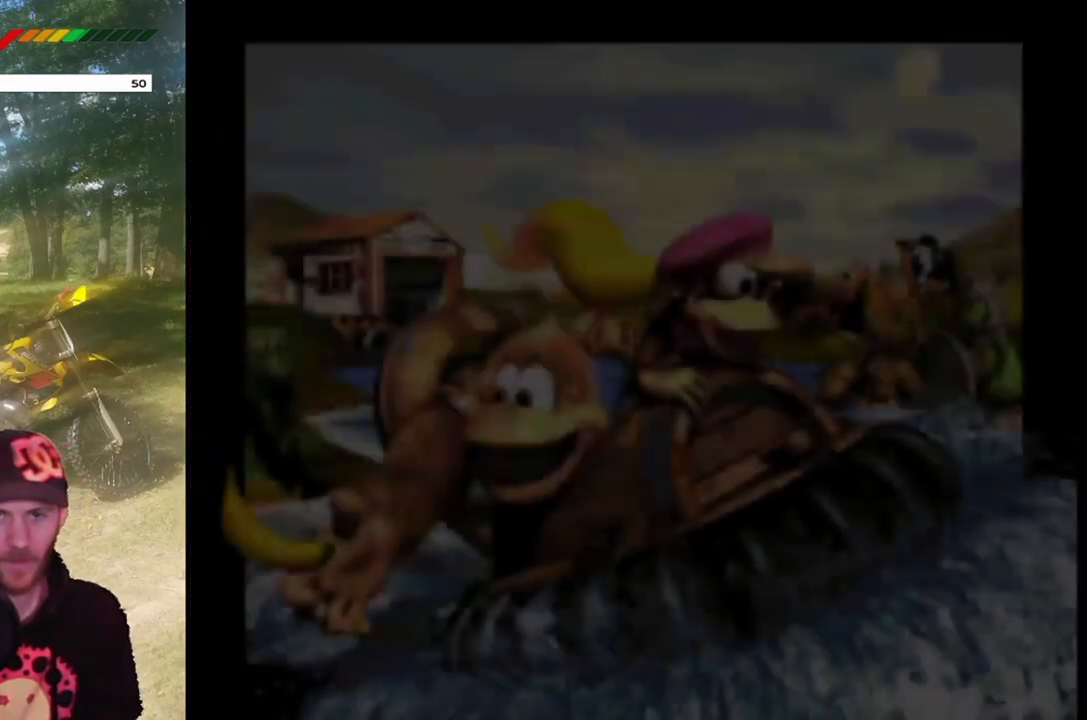
{"buttons": [], "events": []}
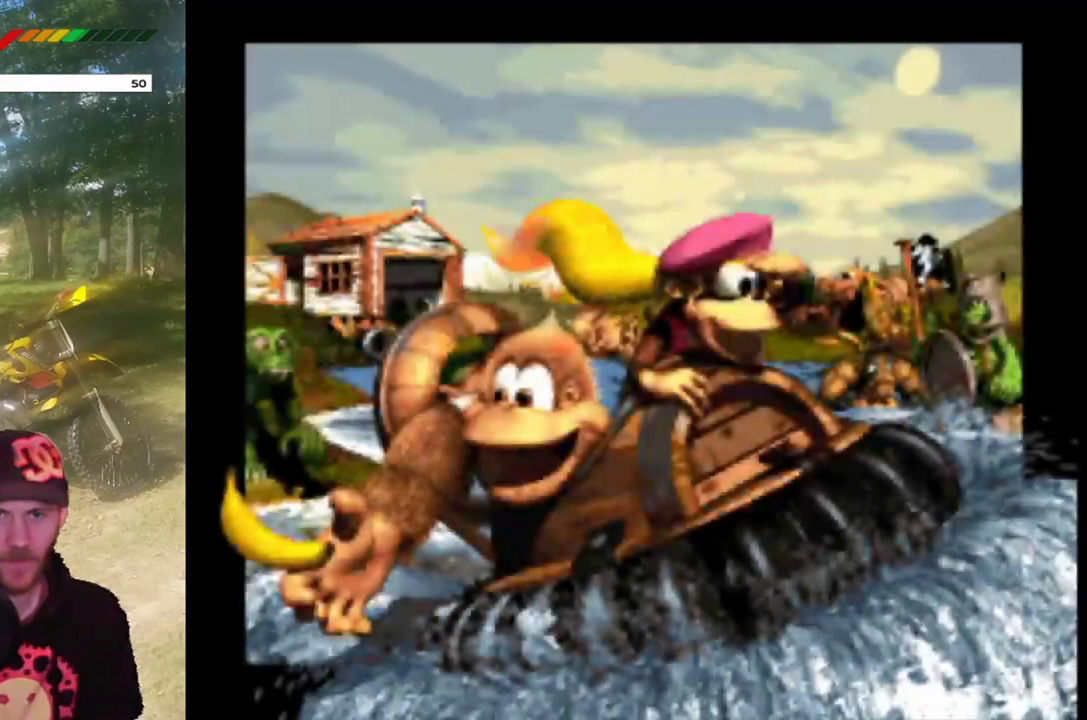
{"buttons": [], "events": [[166, "CROSS", "down"], [333, "CROSS", "up"]]}
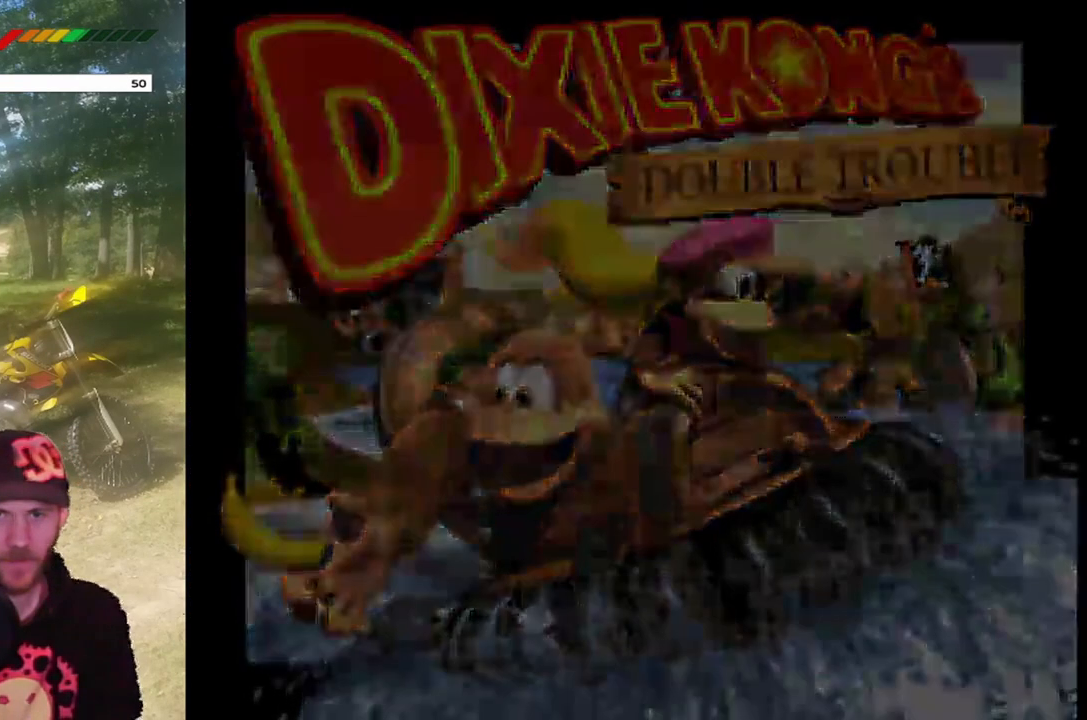
{"buttons": [], "events": []}
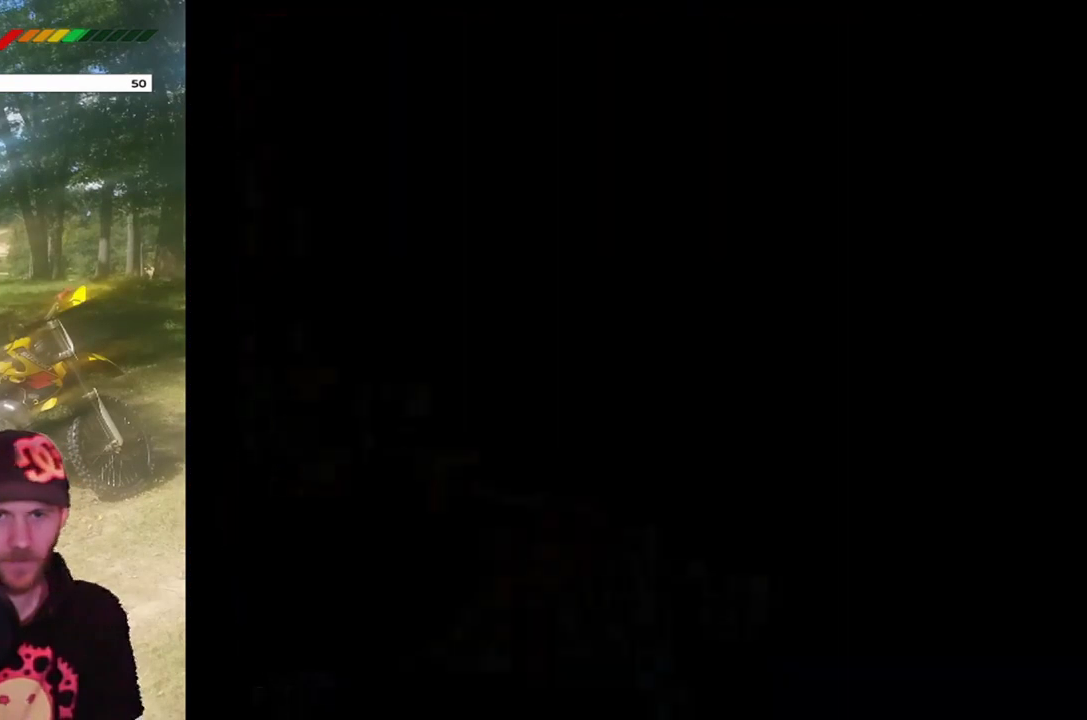
{"buttons": [], "events": []}
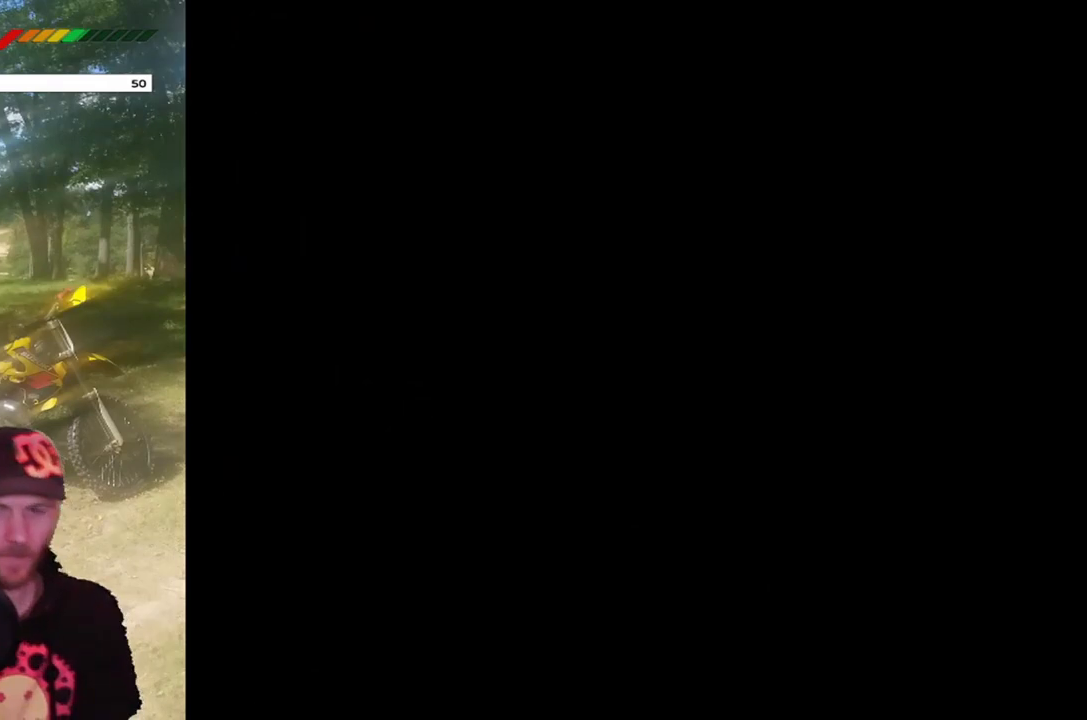
{"buttons": [], "events": []}
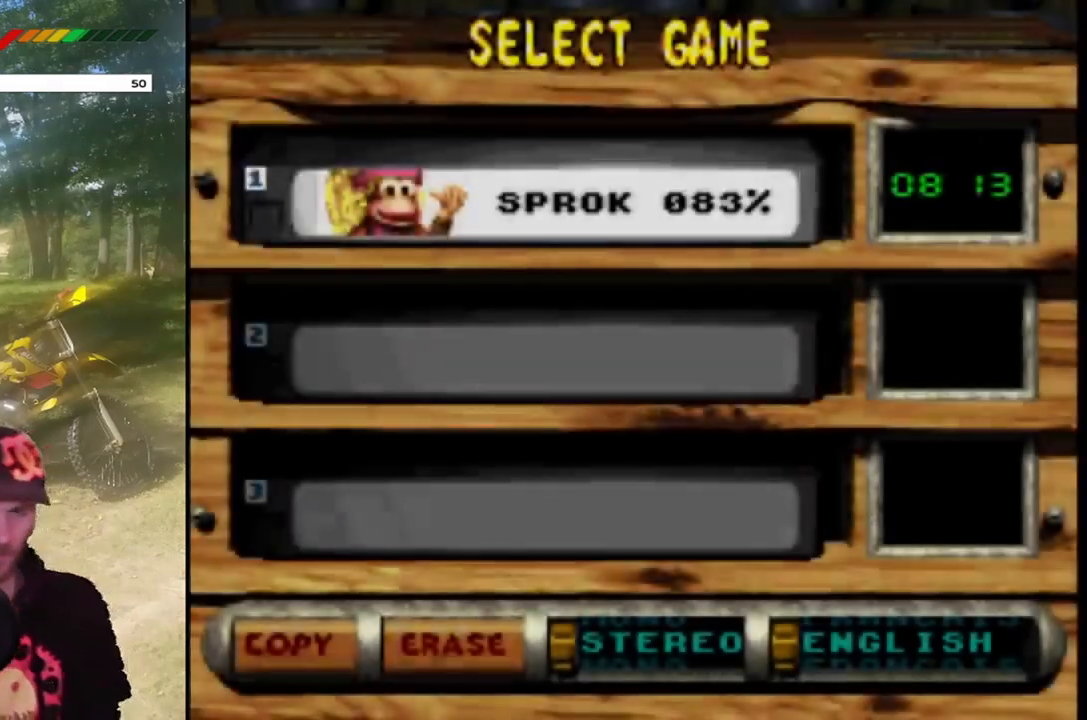
{"buttons": [], "events": []}
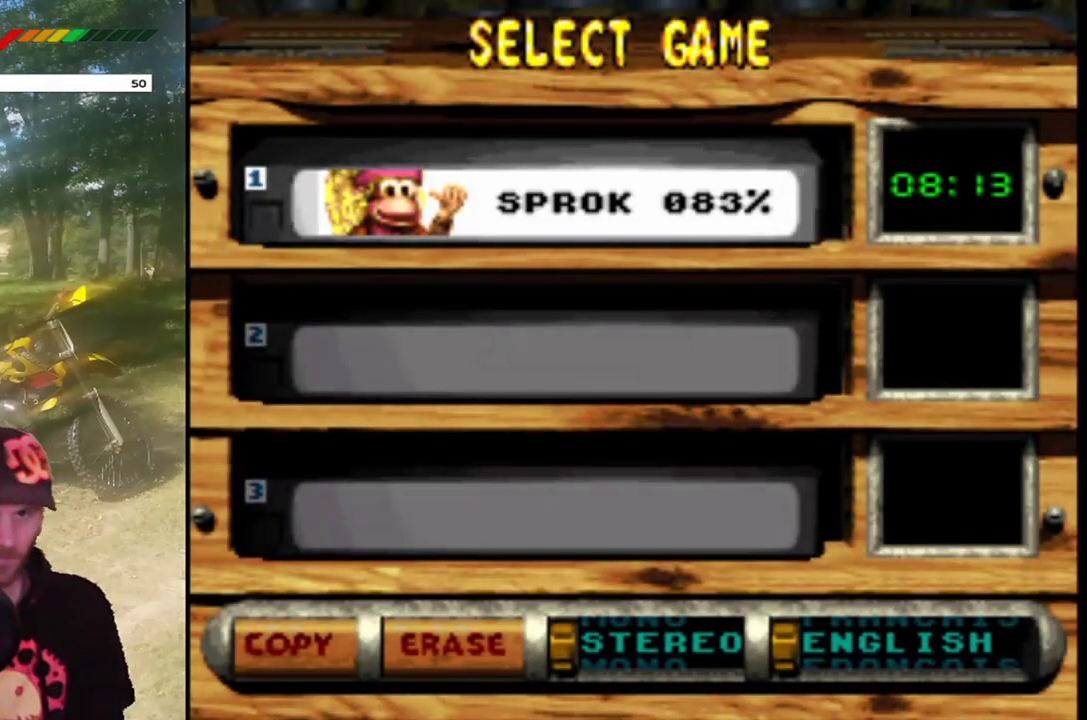
{"buttons": [], "events": []}
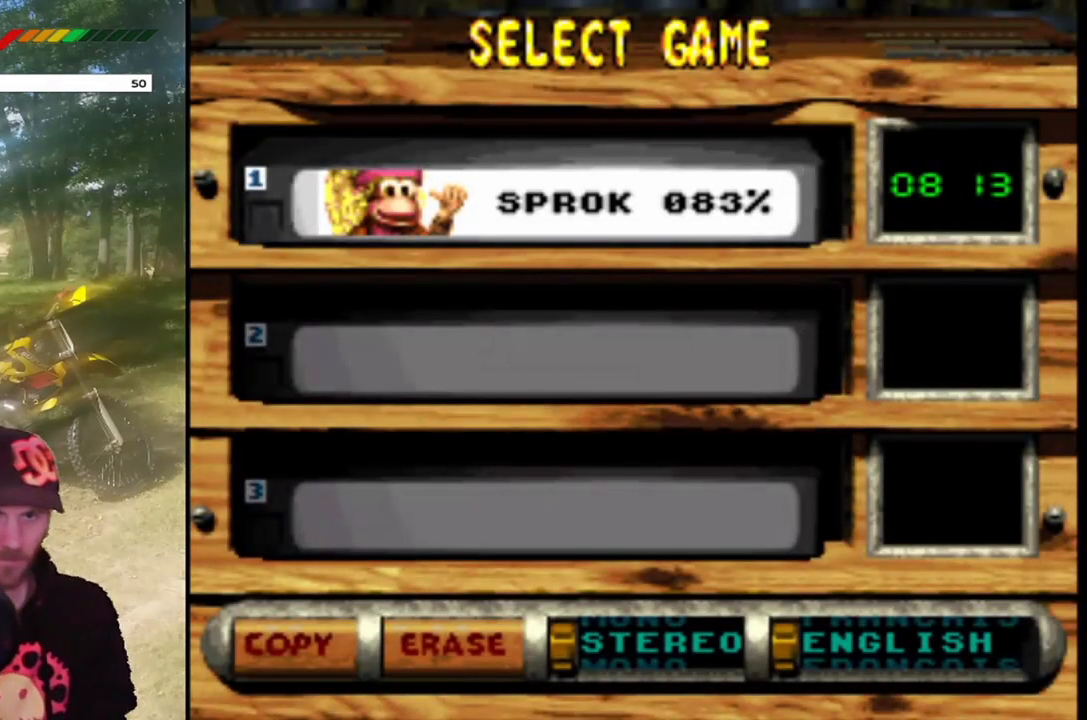
{"buttons": [], "events": []}
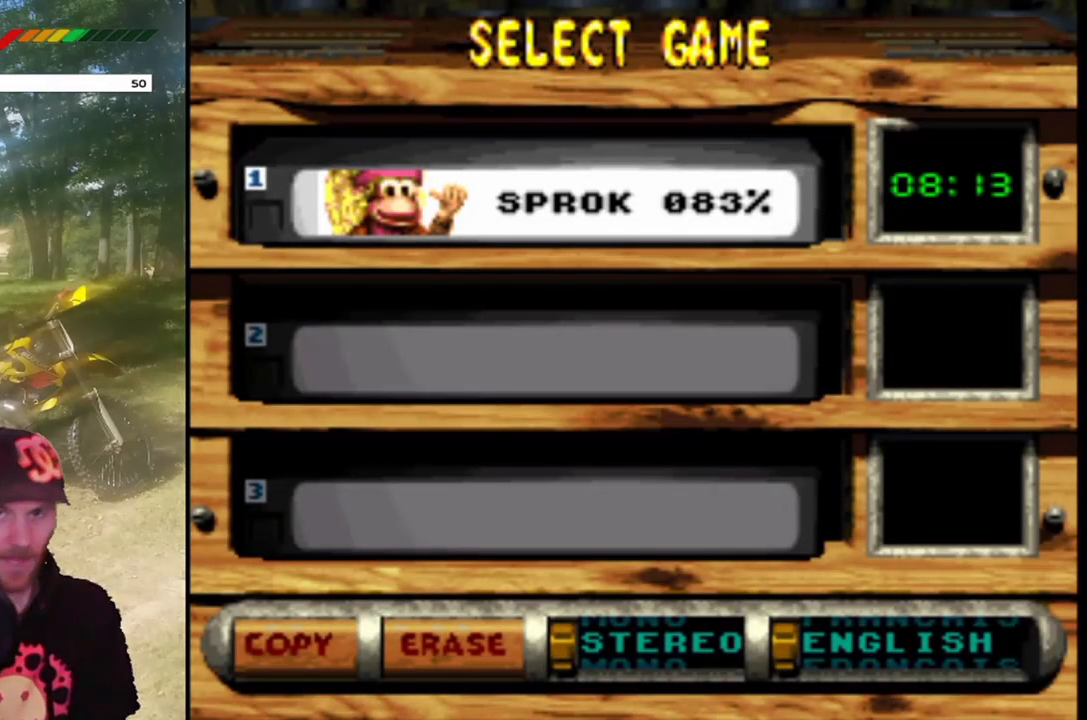
{"buttons": [], "events": [[334, "CROSS", "down"], [501, "CROSS", "up"]]}
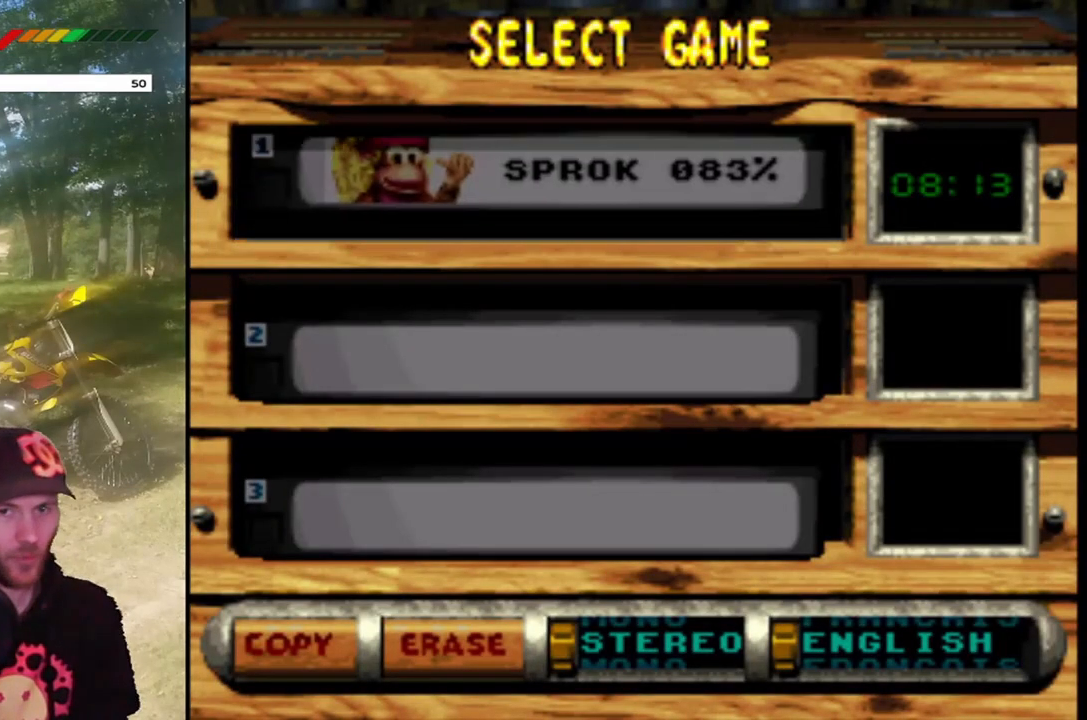
{"buttons": [], "events": []}
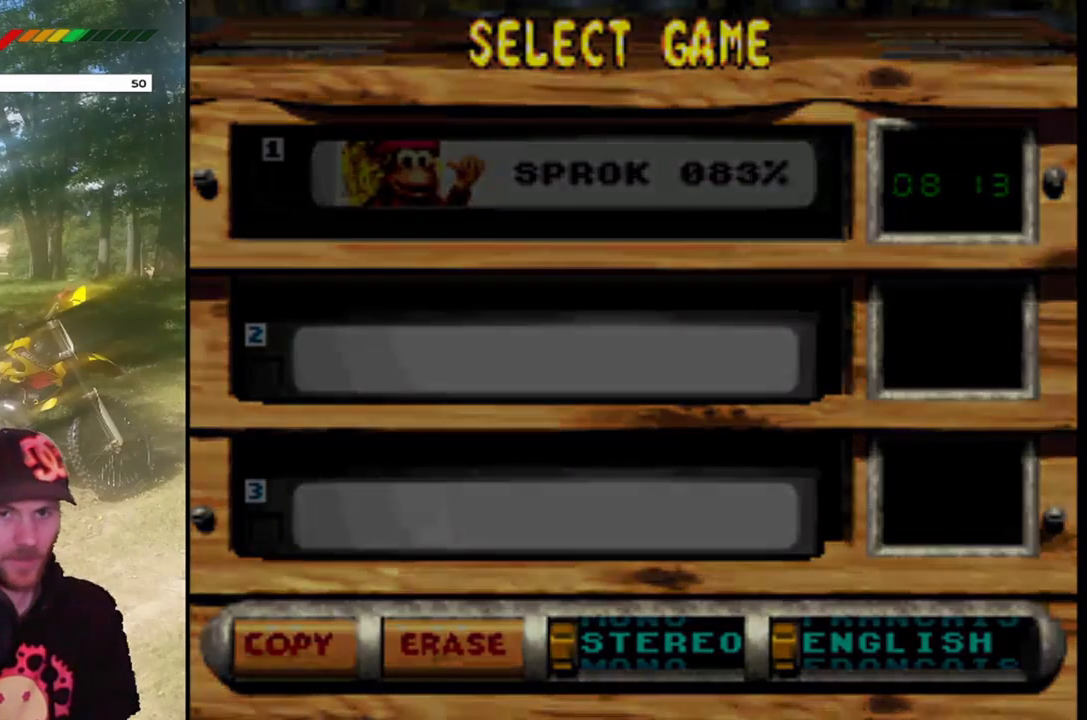
{"buttons": [], "events": []}
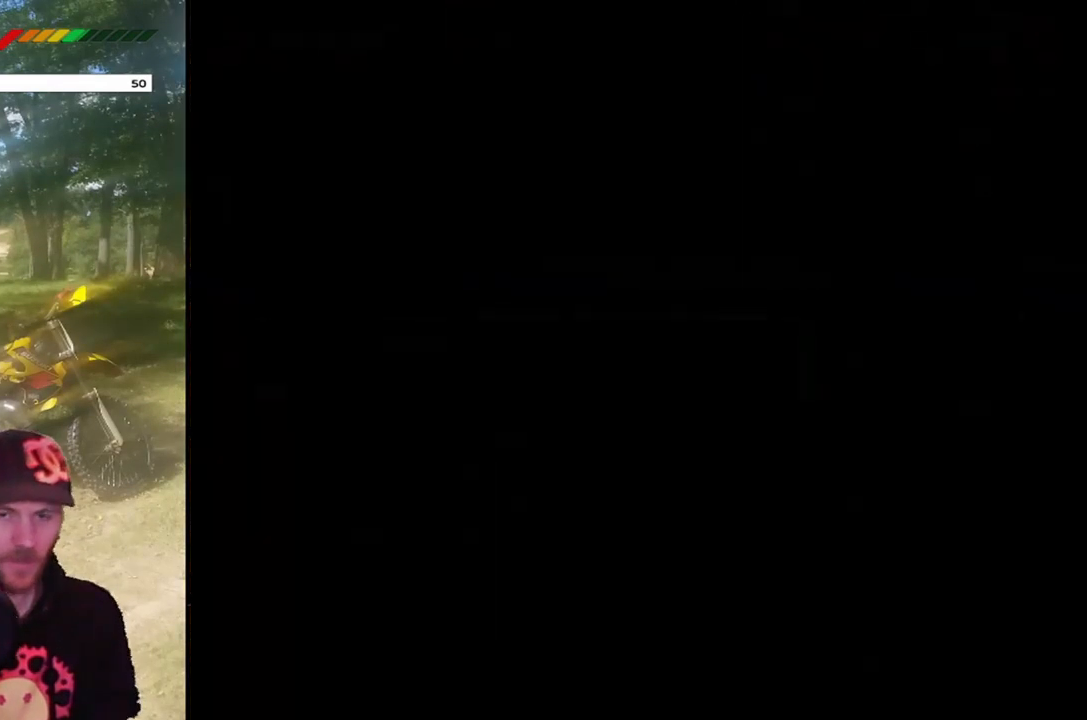
{"buttons": [], "events": []}
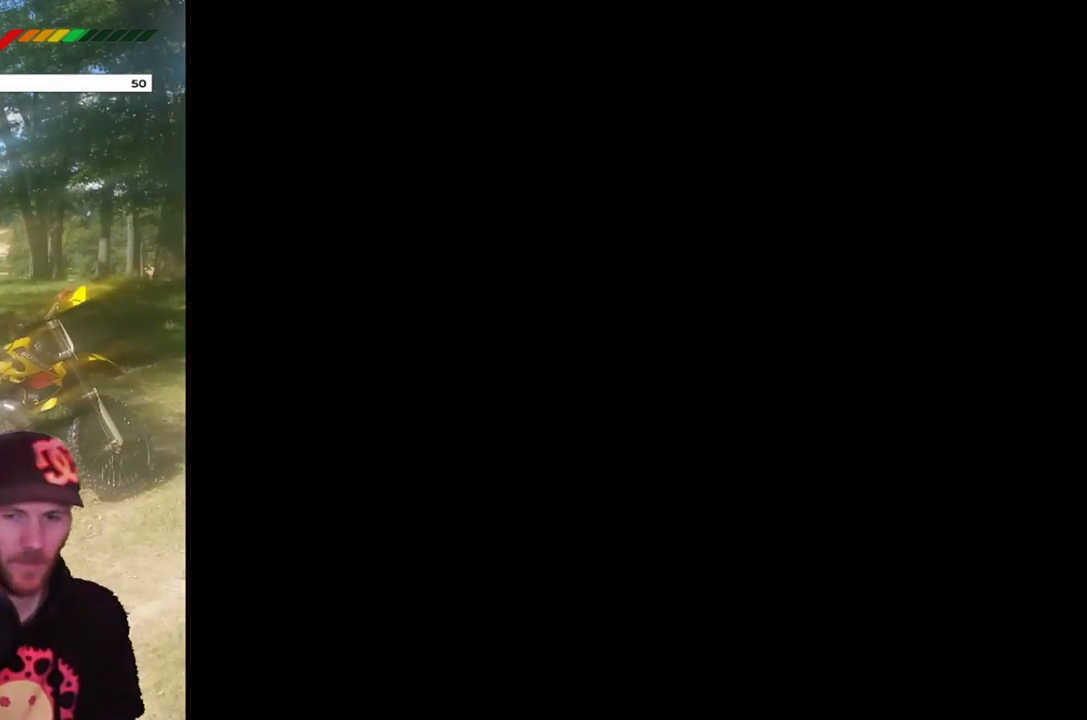
{"buttons": [], "events": []}
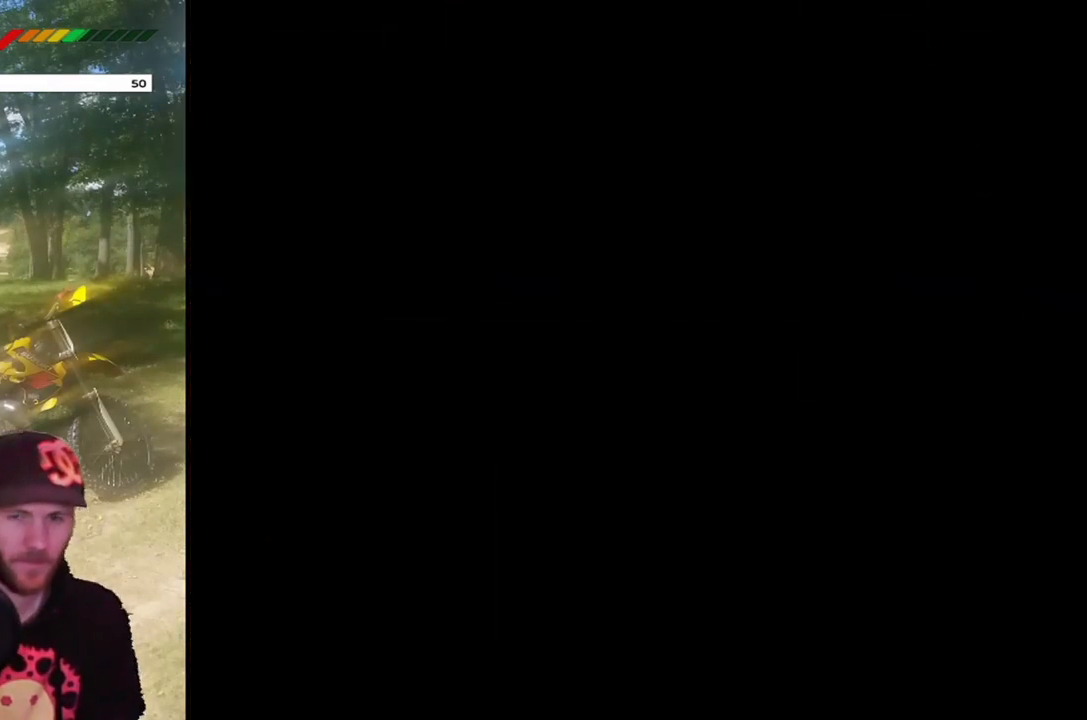
{"buttons": [], "events": []}
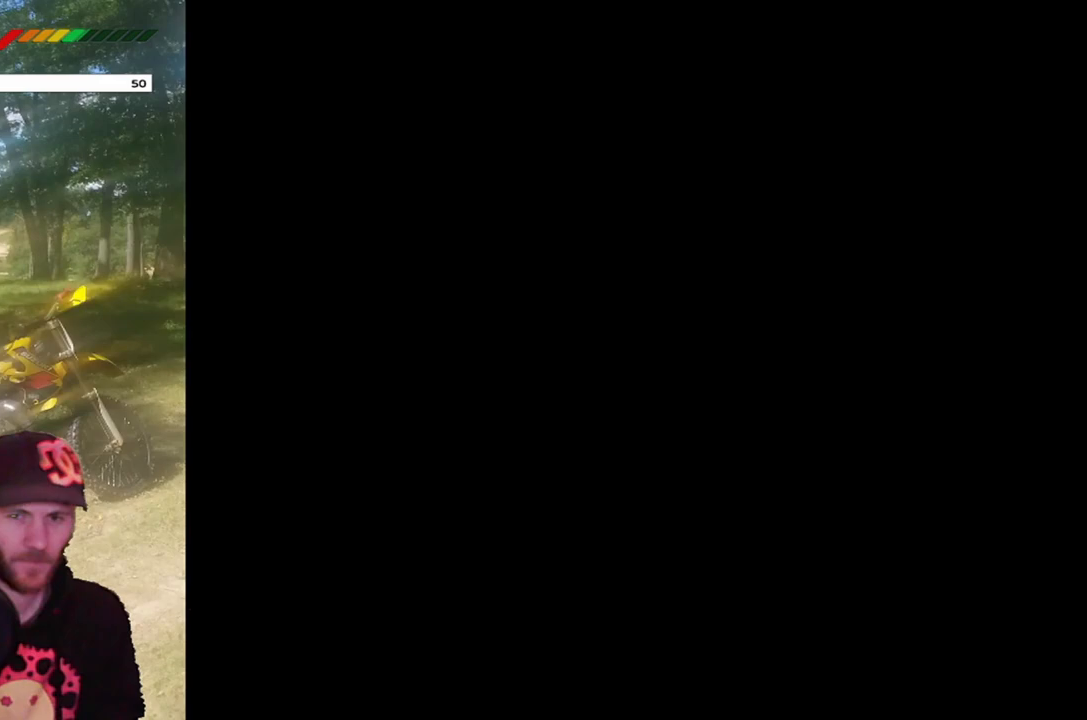
{"buttons": [], "events": []}
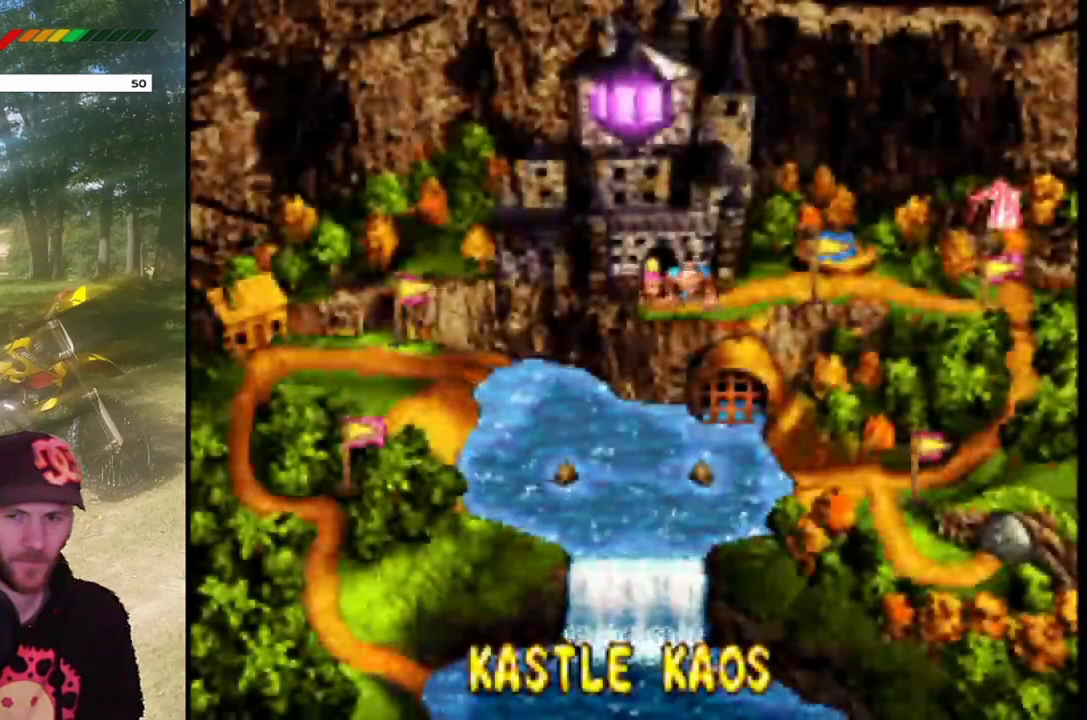
{"buttons": [], "events": []}
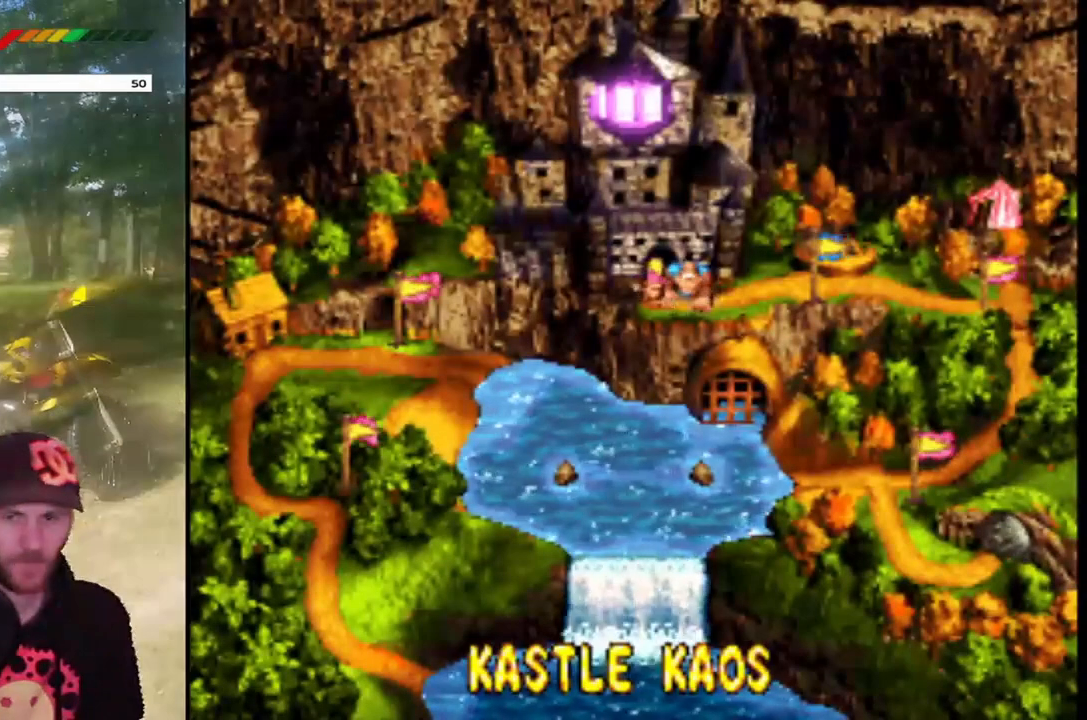
{"buttons": ["DPAD_RIGHT"], "events": [[434, "DPAD_RIGHT", "down"]]}
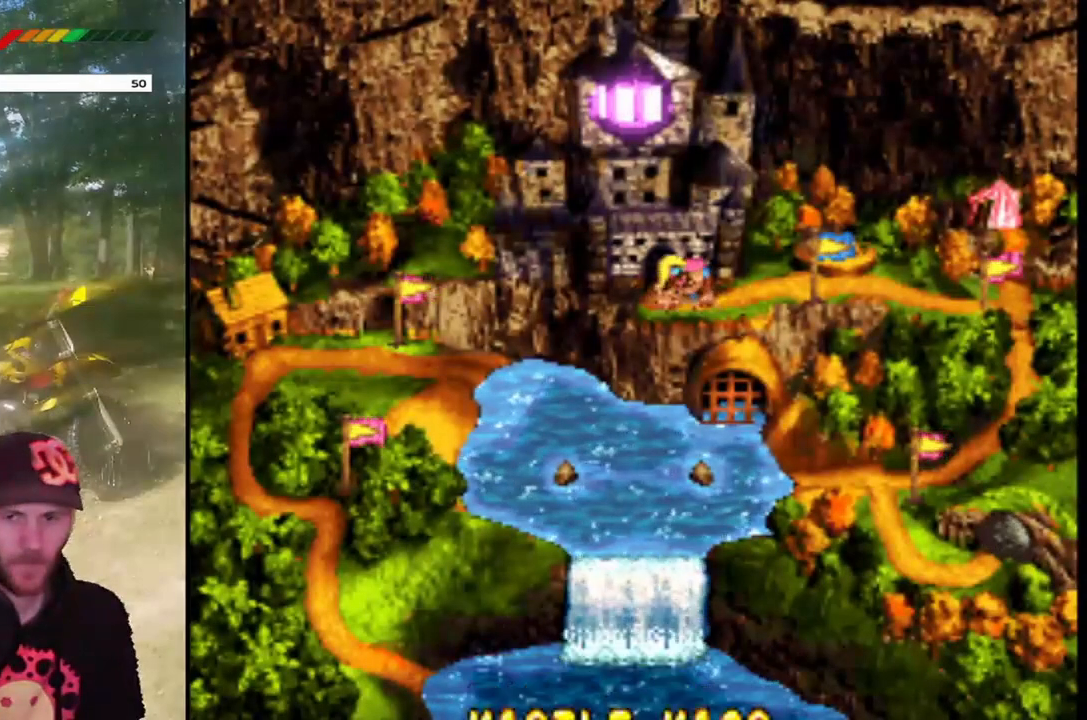
{"buttons": [], "events": [[166, "DPAD_RIGHT", "up"]]}
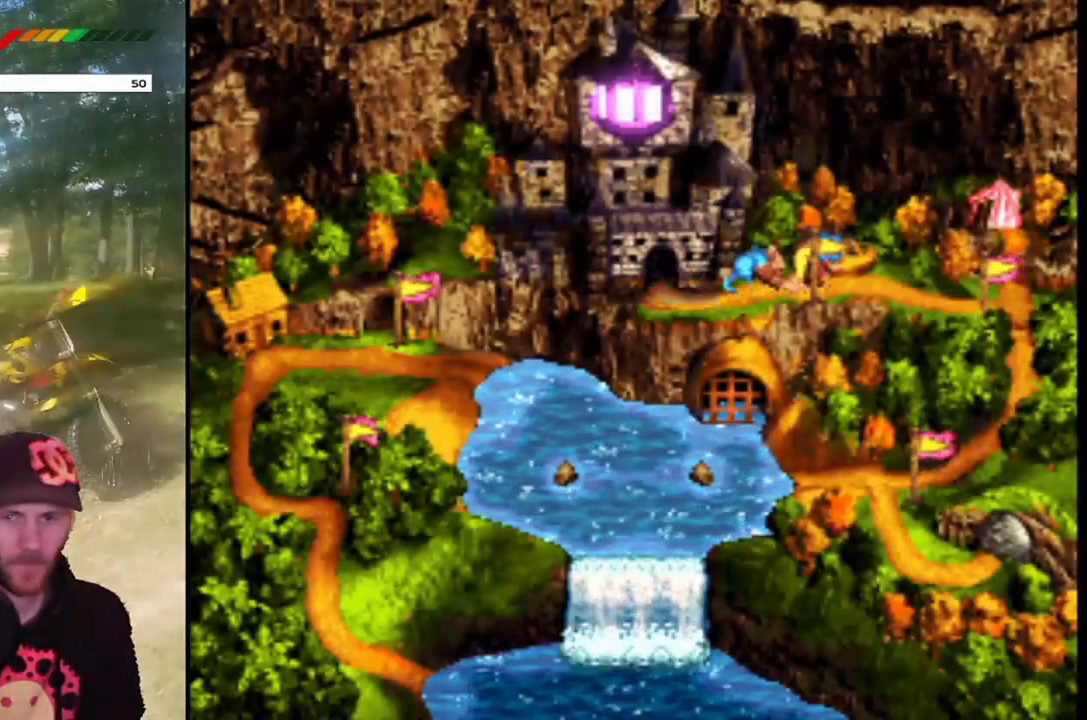
{"buttons": [], "events": []}
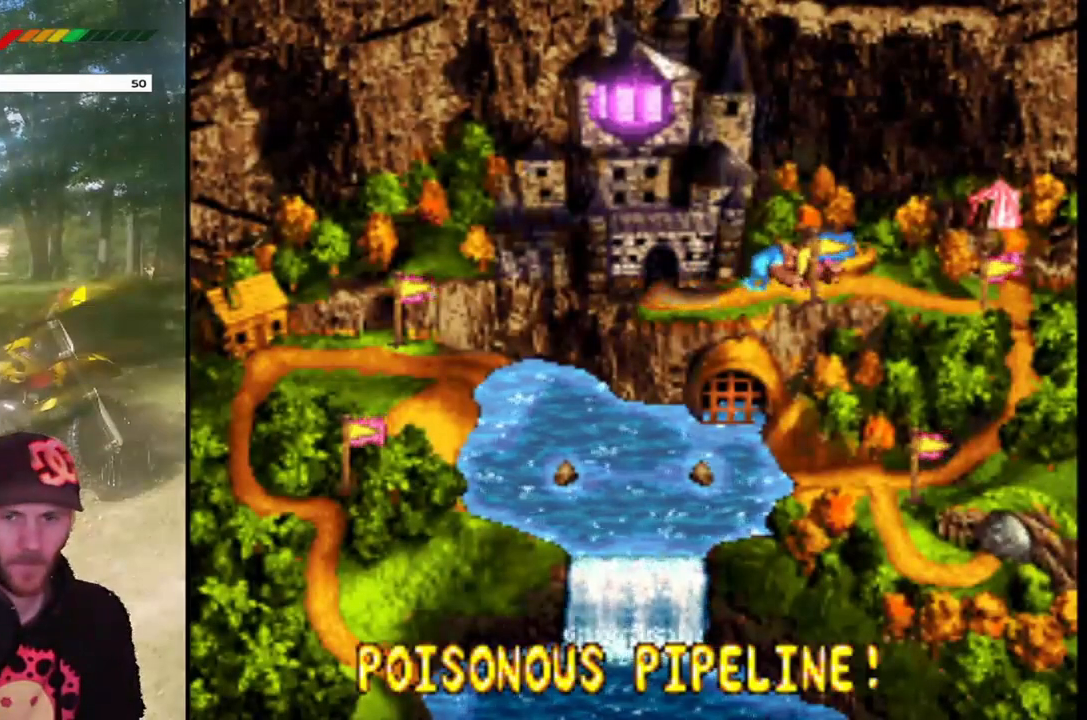
{"buttons": [], "events": []}